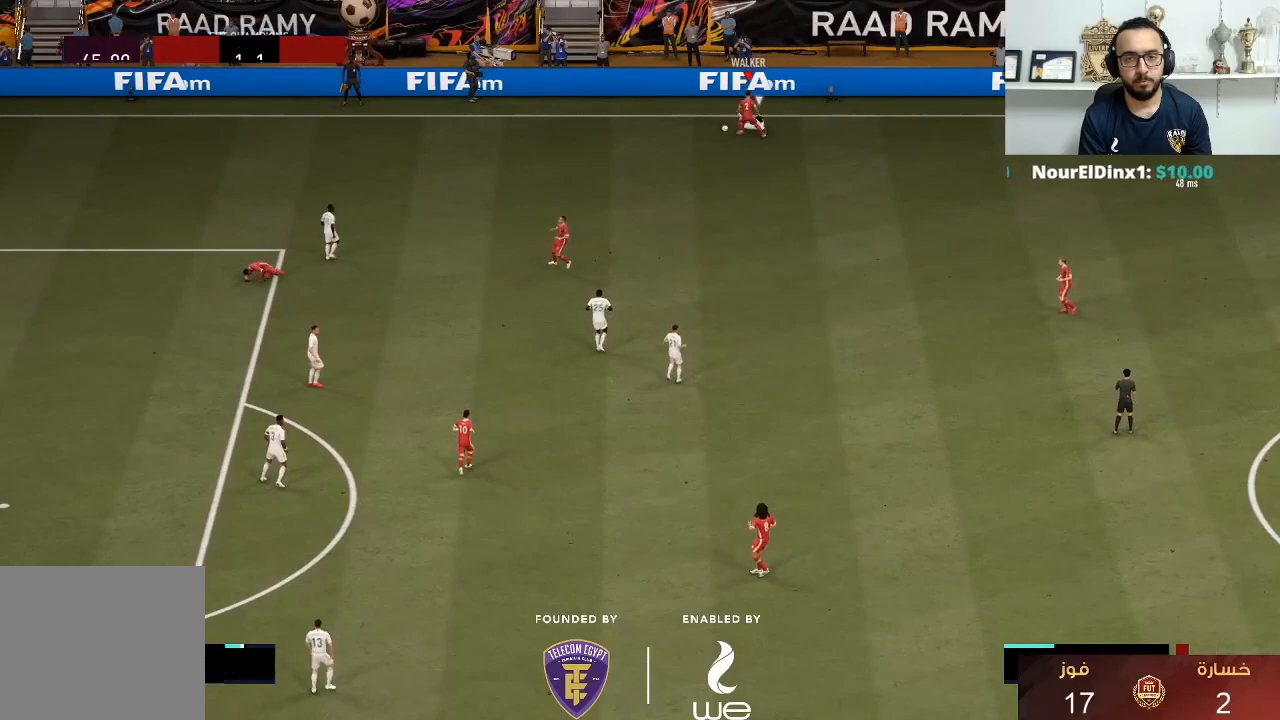
Gameplay with a controller (PlayStation layout); each line is a JSON object with the inputs held at the frame after it. "events" lists button and stick changes between this image and that frame as [ms after this image, input, new state], when the widget could be followed in between. Not read: R3.
{"buttons": [], "left_stick": "center", "right_stick": "center", "events": [[200, "R1", "up"], [200, "left_stick", "center"]]}
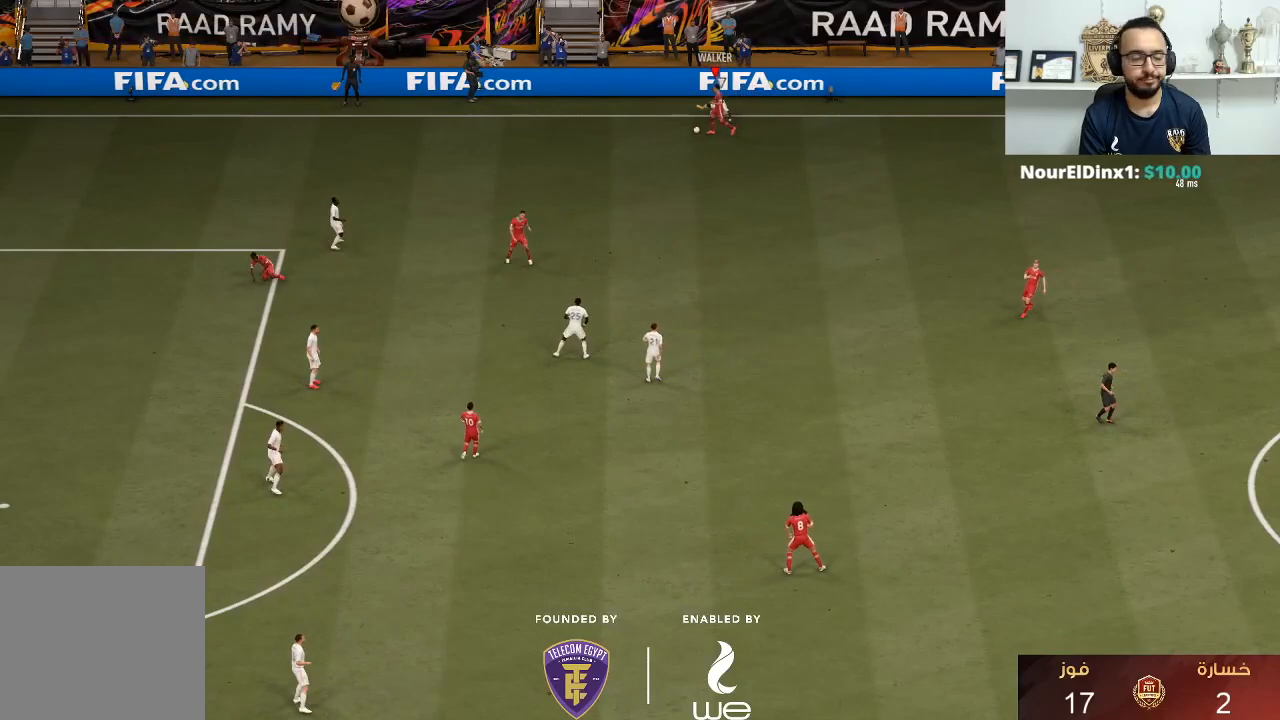
{"buttons": ["L2", "R1"], "left_stick": "up-left", "right_stick": "center", "events": [[400, "L2", "down"], [400, "R1", "down"], [400, "left_stick", "up-left"], [400, "right_stick", "down-left"], [500, "right_stick", "center"]]}
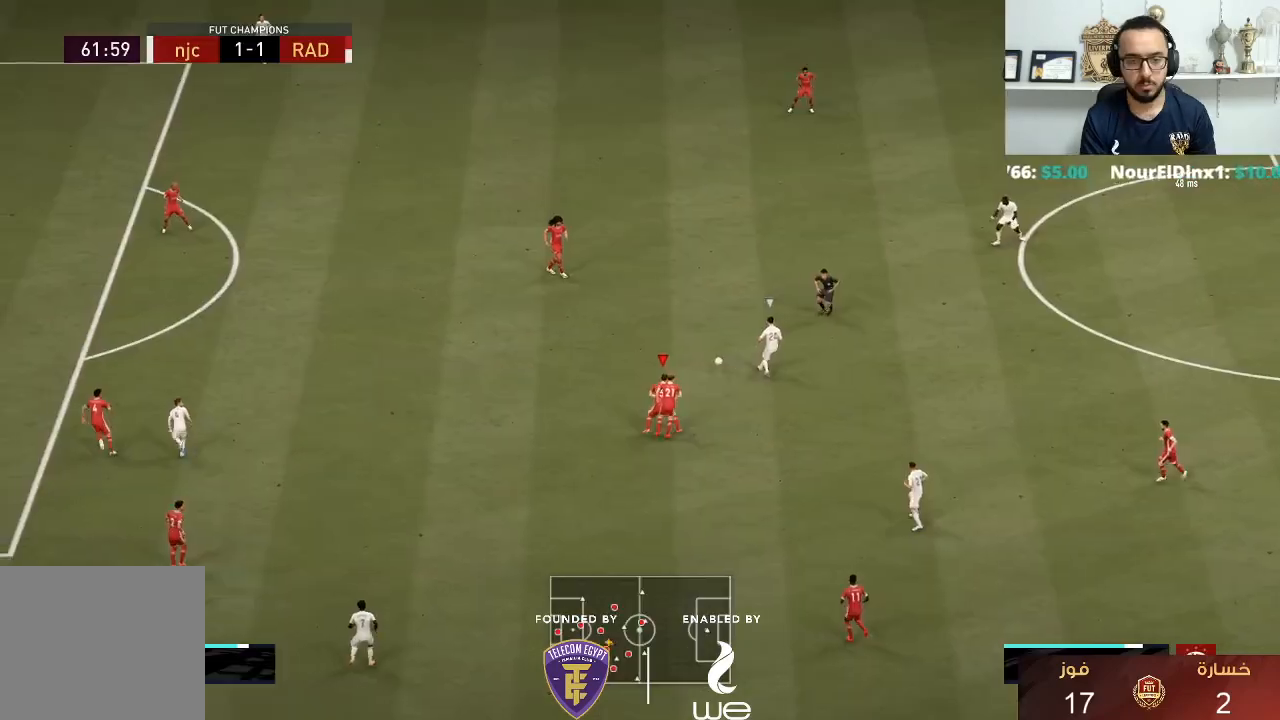
{"buttons": ["L1", "R1"], "left_stick": "up", "right_stick": "center", "events": [[267, "left_stick", "up"], [300, "L2", "up"], [467, "L1", "down"]]}
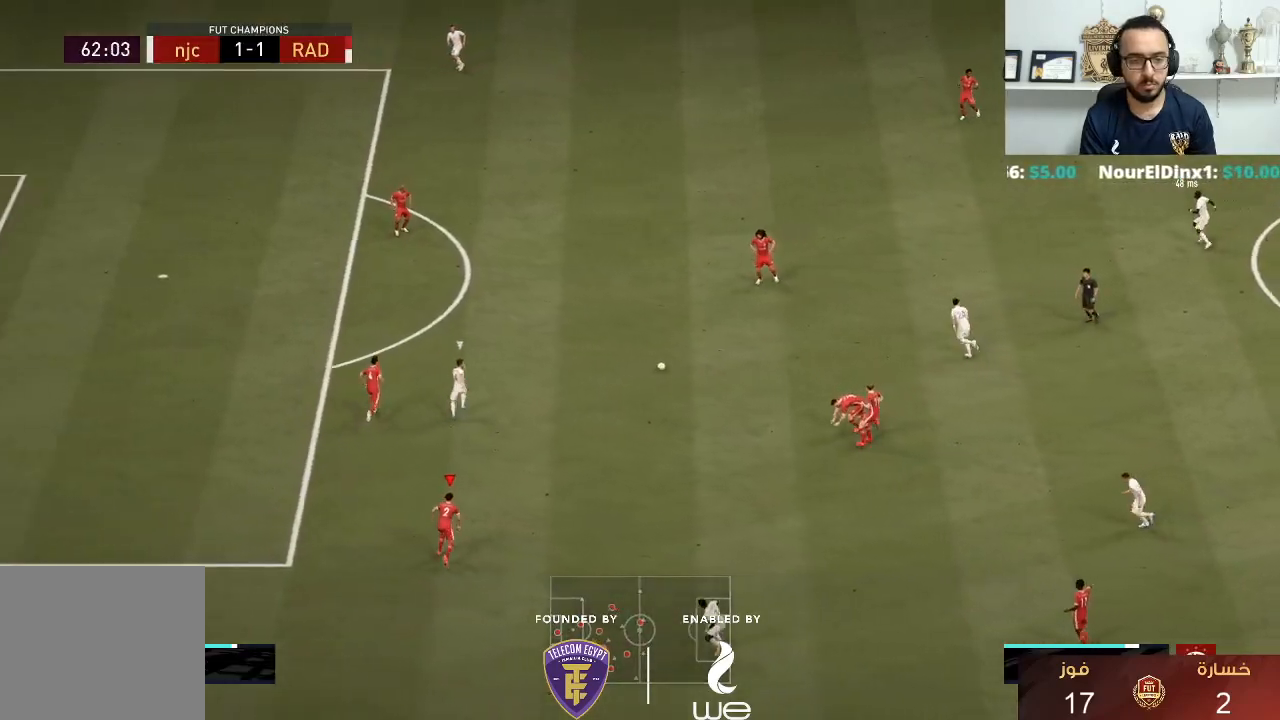
{"buttons": ["L2"], "left_stick": "up", "right_stick": "center", "events": [[33, "L1", "up"], [133, "L2", "down"], [433, "R1", "up"]]}
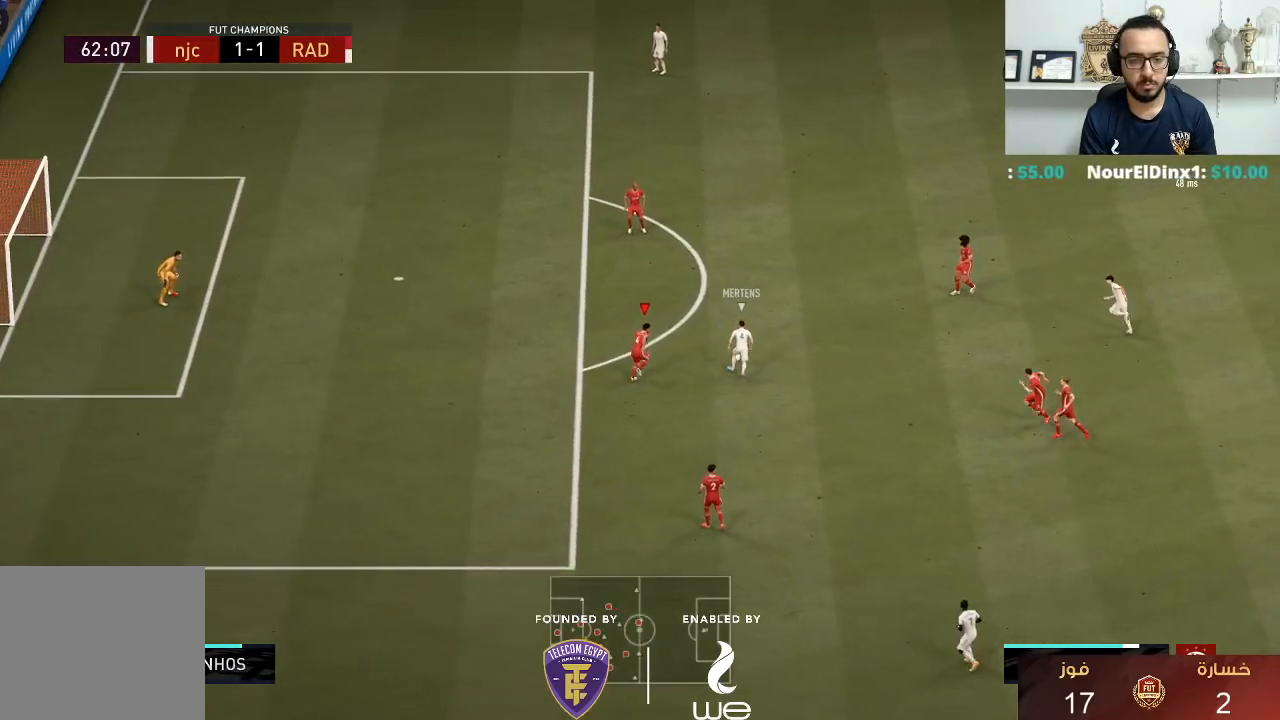
{"buttons": ["L2", "R1"], "left_stick": "up", "right_stick": "center", "events": [[67, "left_stick", "up-left"], [233, "left_stick", "up"], [283, "R1", "down"]]}
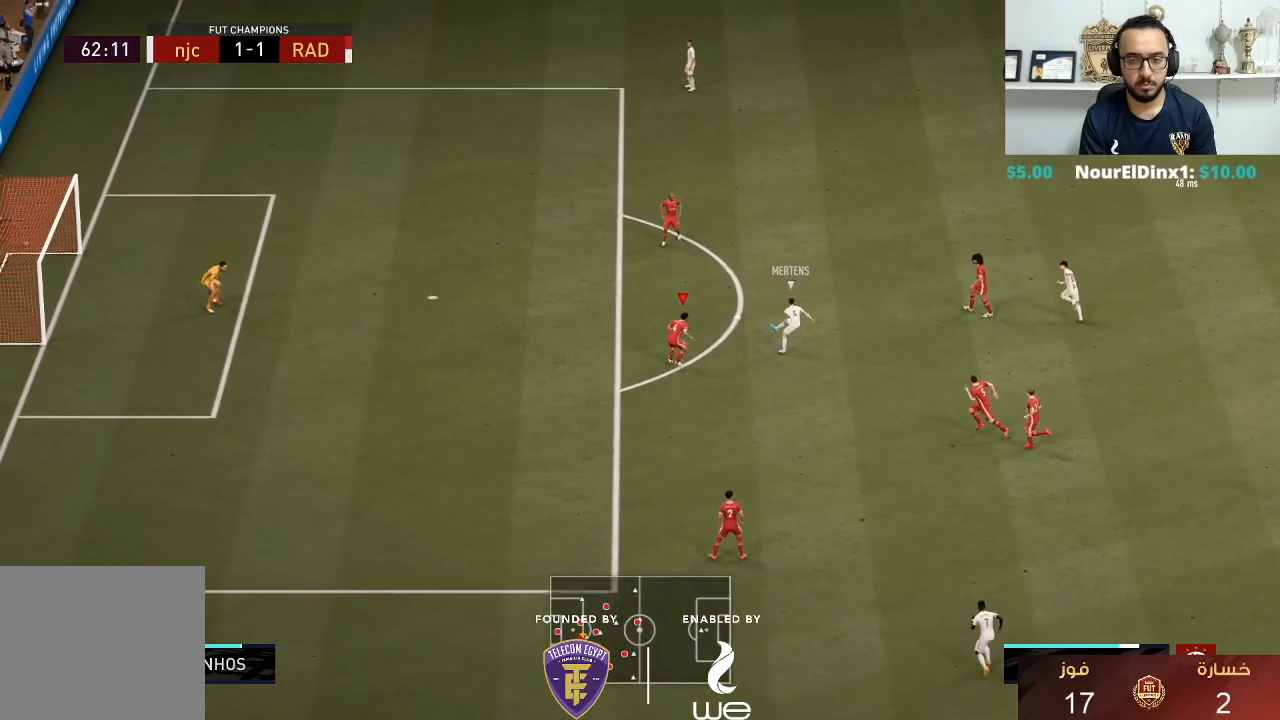
{"buttons": [], "left_stick": "up", "right_stick": "center", "events": [[17, "R1", "up"], [133, "left_stick", "up-left"], [167, "L2", "up"], [450, "left_stick", "up"]]}
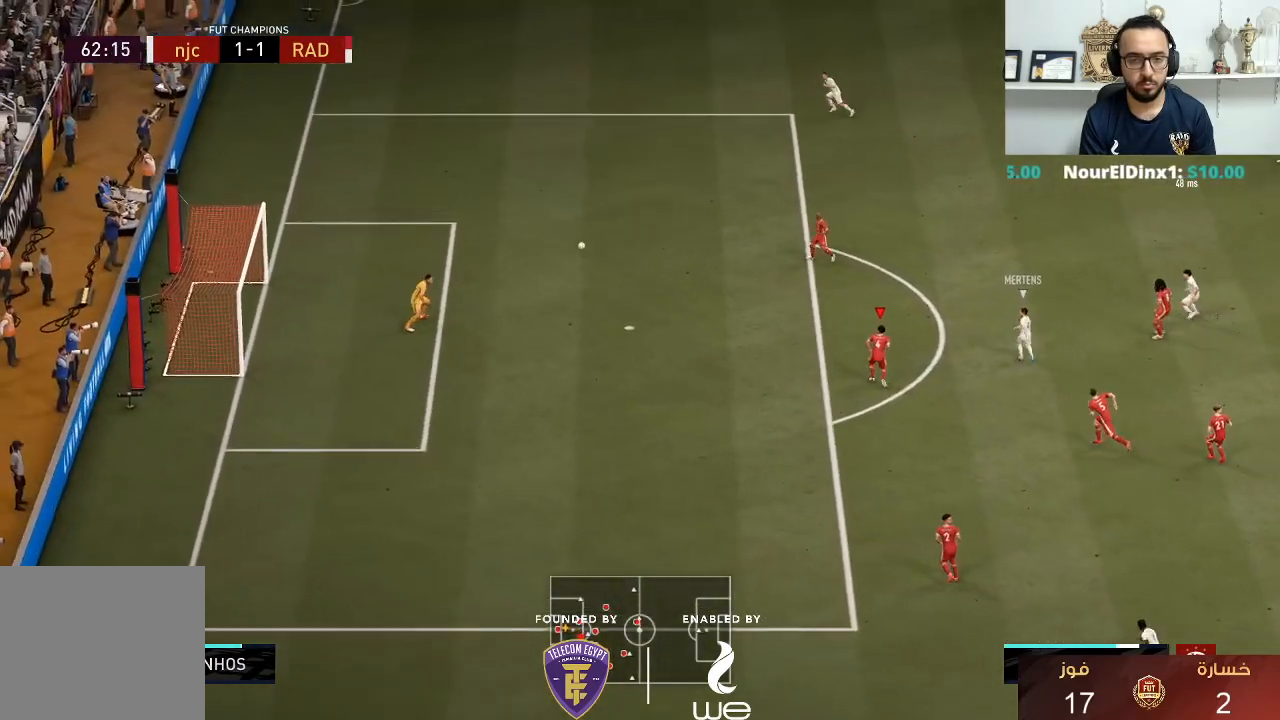
{"buttons": [], "left_stick": "up", "right_stick": "center", "events": []}
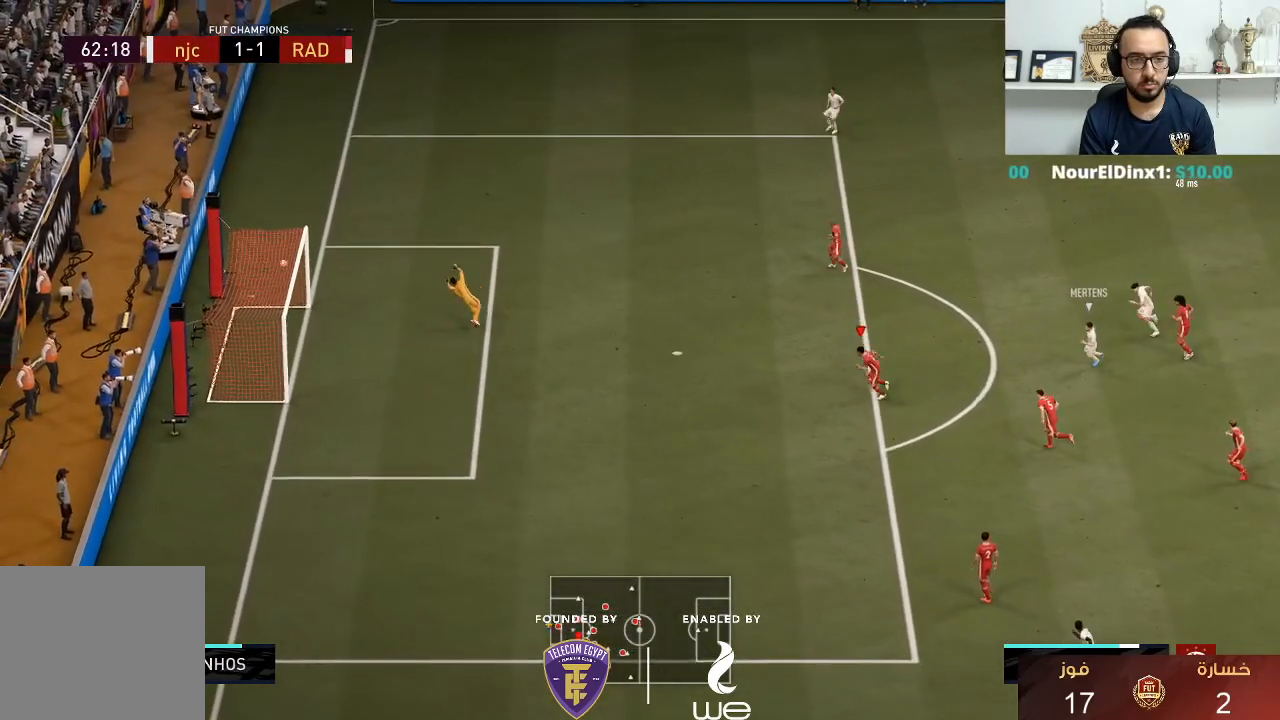
{"buttons": [], "left_stick": "center", "right_stick": "center", "events": [[417, "left_stick", "center"]]}